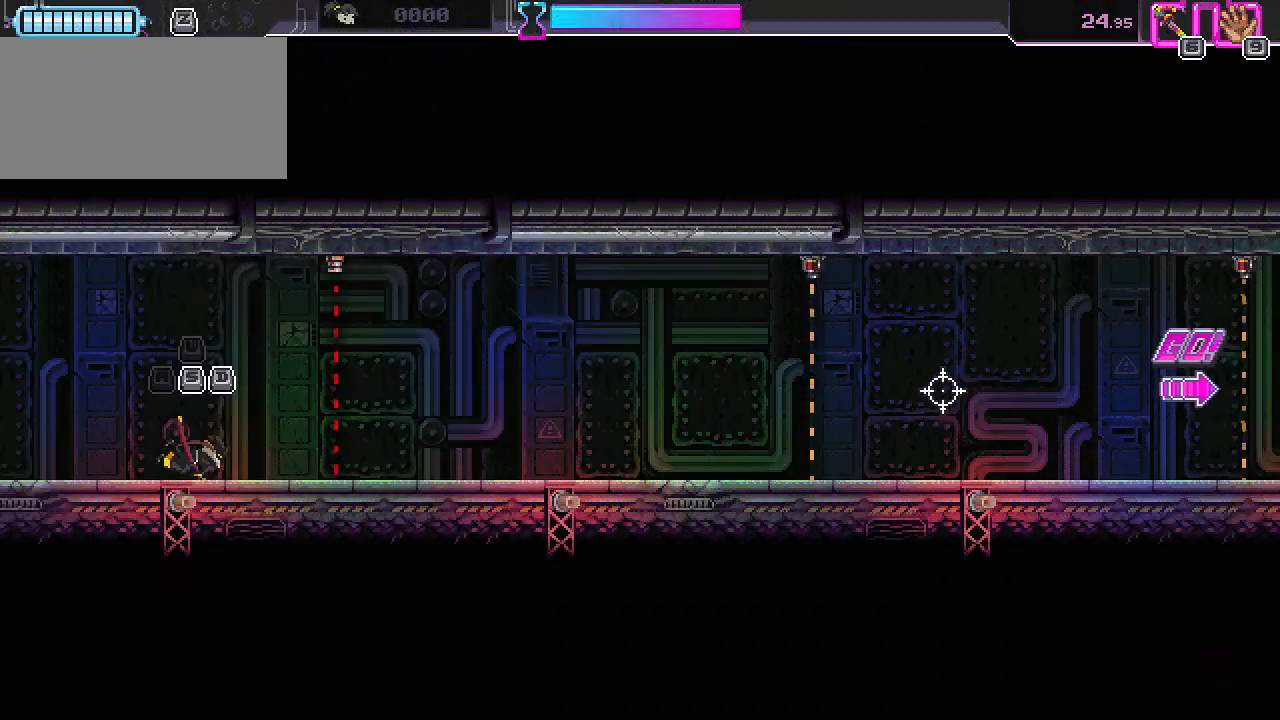
Gameplay with keyboard and mouse; each line is a JSON object with the keys and mouse buttons held at the frame after it. "events" lists presses ("down") and releases ("up") of "a", "ctrl", "d", "r", "s", "shift", "space", "w", "mouse_left", "mouse_wheel", "mouse_right", "mouse_mb4" and "mouse_mb5" between this image and that frame as [ms after this image, input, new state], when the widget could be followed in between. "mouse_left", "mouse_wheel", "mouse_right", "mouse_mb4", "mouse_mb5" = the "left", "wheel", "right", "mb4", "mb5" buttons of the "mouse" list. No other keys are recorded. "wheel" means that the mouse wheel is clicked or scrolled. Mouse movement is not recorded.
{"keys": ["s"], "mouse": [], "events": [[50, "d", "up"], [350, "d", "down"], [417, "d", "up"]]}
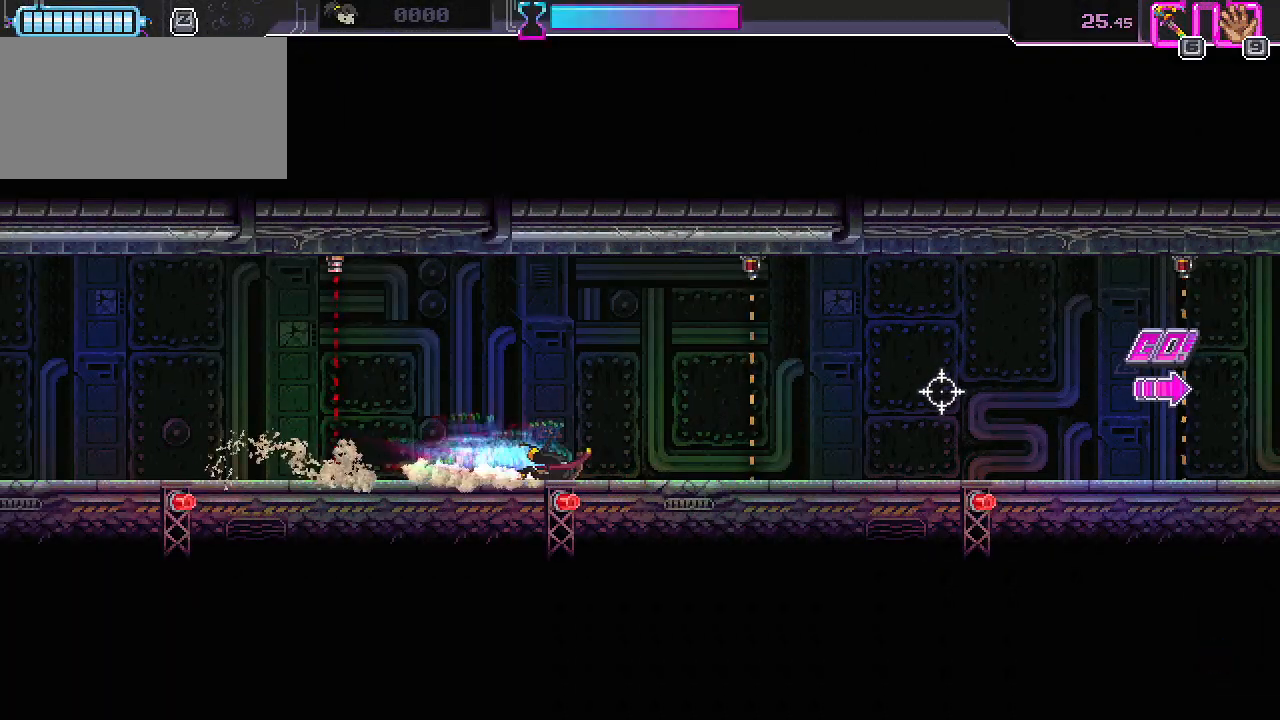
{"keys": ["s"], "mouse": [], "events": [[217, "d", "down"], [283, "d", "up"]]}
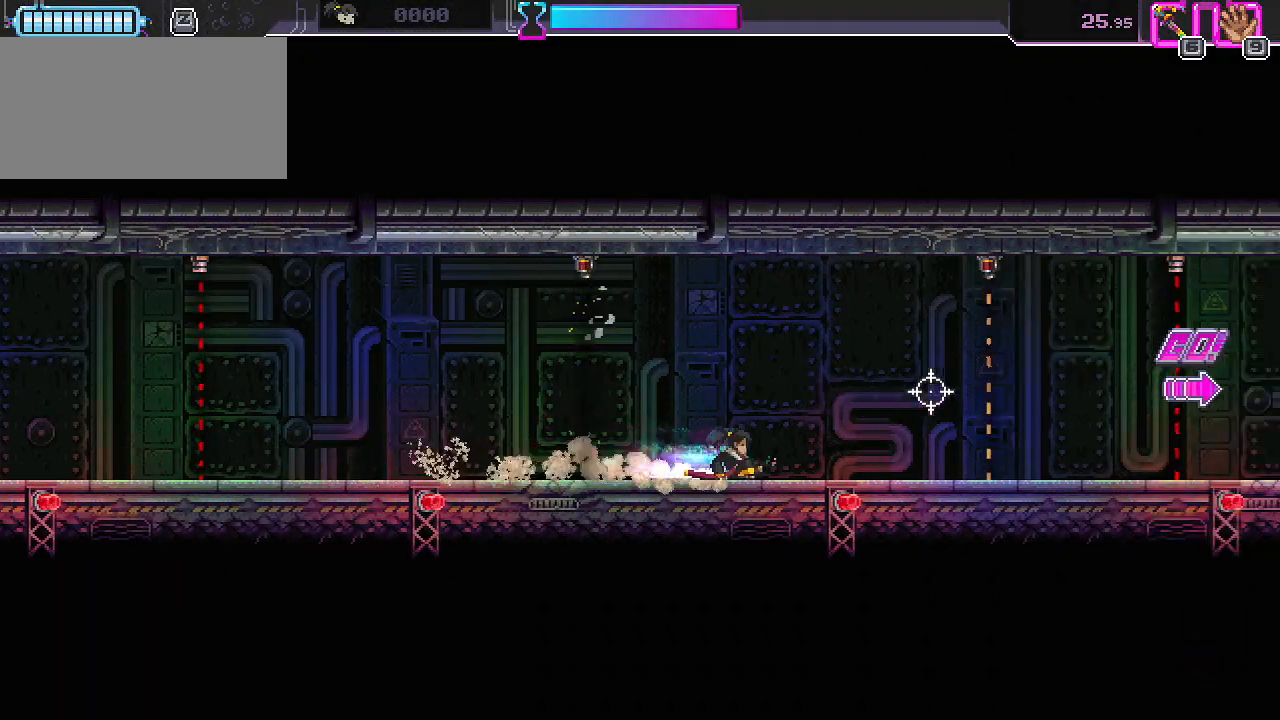
{"keys": ["d", "s"], "mouse": [], "events": [[100, "d", "down"], [167, "d", "up"], [483, "d", "down"]]}
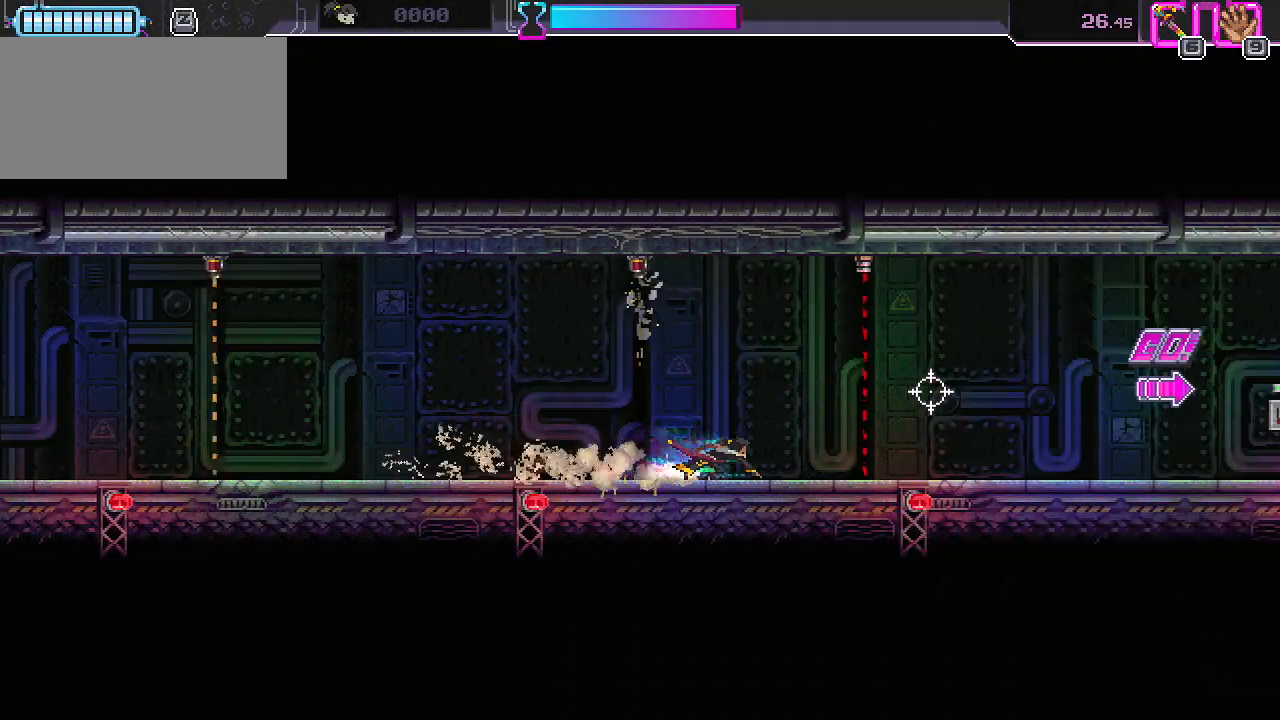
{"keys": ["s"], "mouse": [], "events": [[50, "d", "up"], [367, "d", "down"], [433, "d", "up"]]}
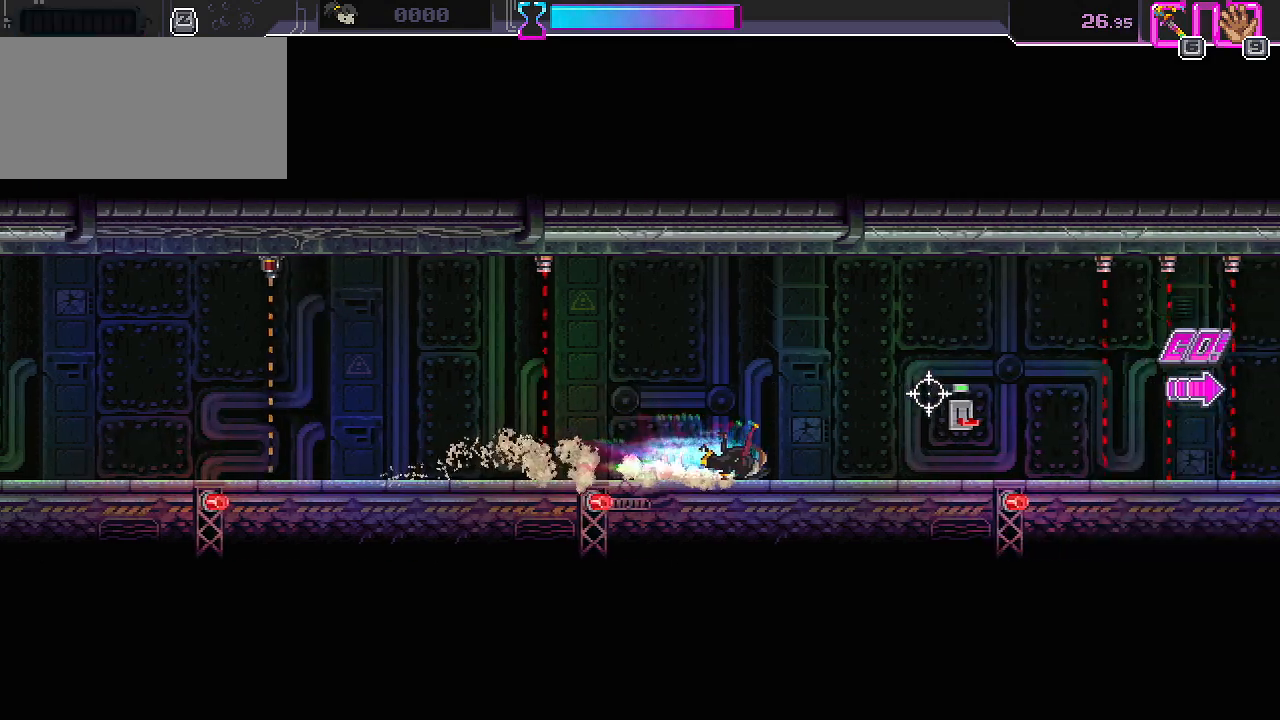
{"keys": ["s"], "mouse": [], "events": [[233, "d", "down"], [250, "shift", "down"], [317, "d", "up"], [400, "shift", "up"]]}
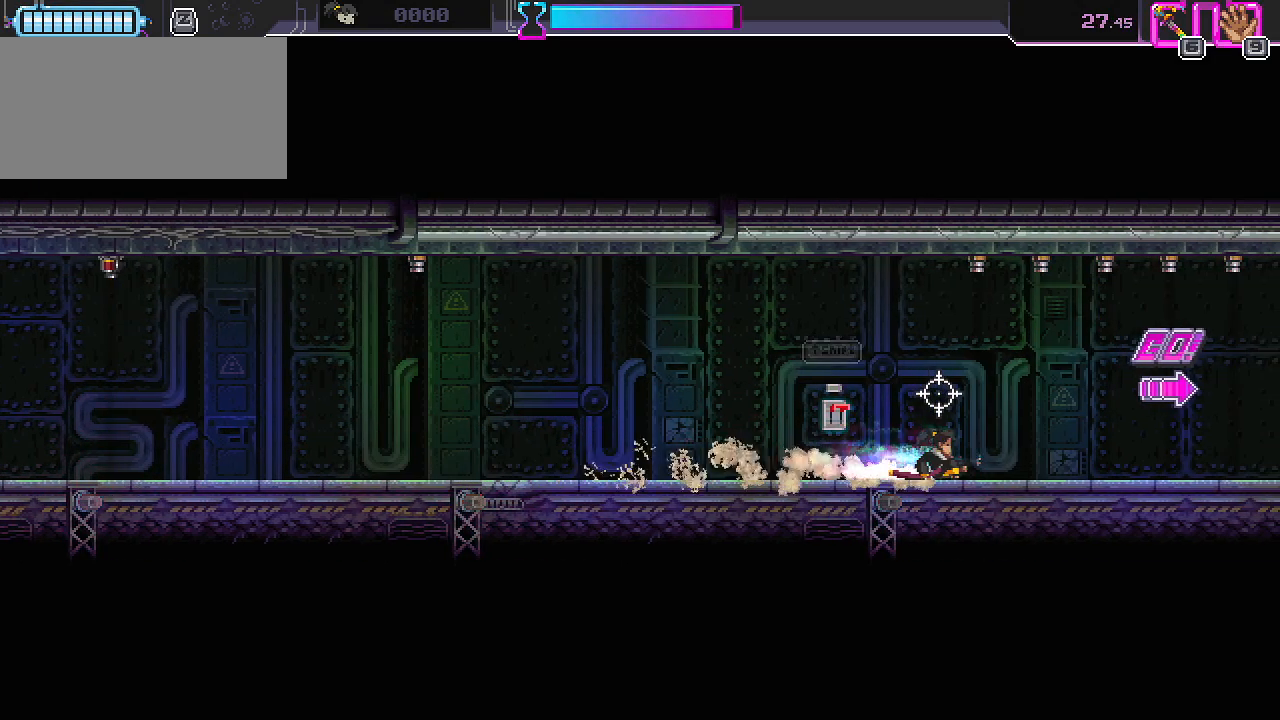
{"keys": ["d", "s"], "mouse": [], "events": [[117, "d", "down"], [183, "d", "up"], [500, "d", "down"]]}
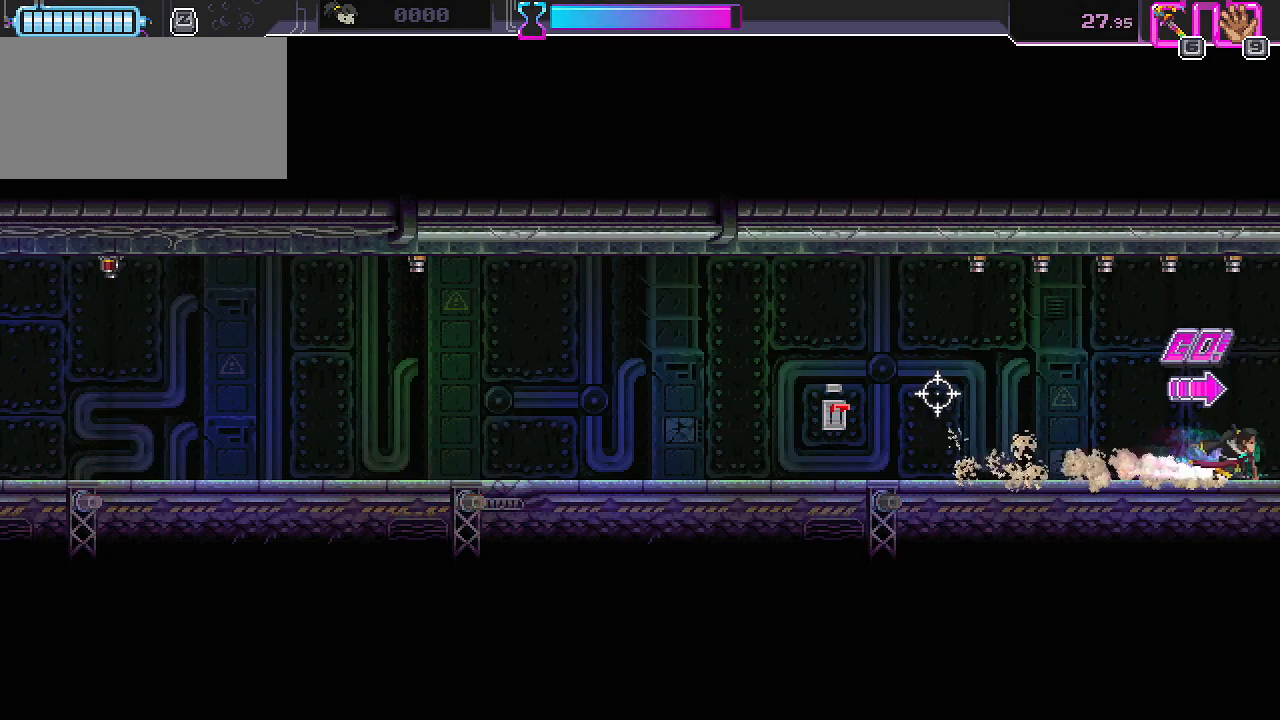
{"keys": ["d", "s"], "mouse": [], "events": []}
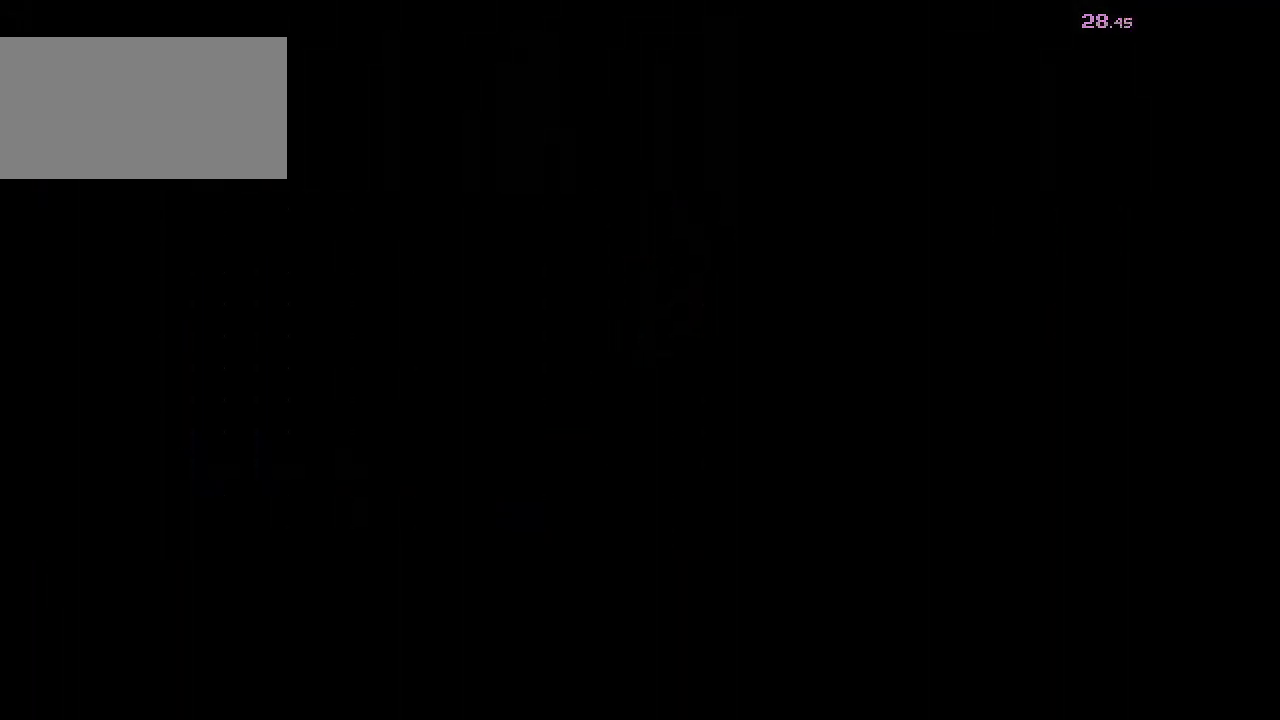
{"keys": ["d", "s"], "mouse": [], "events": []}
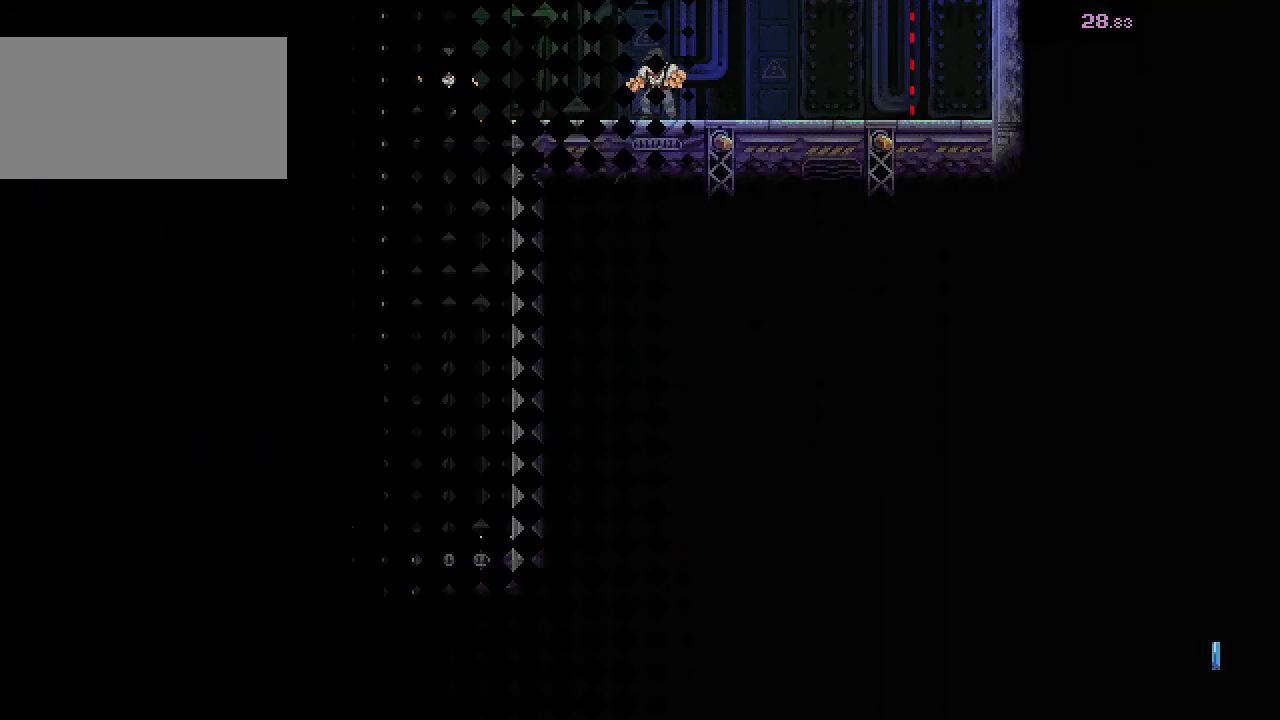
{"keys": [], "mouse": [], "events": [[450, "s", "up"], [467, "d", "up"]]}
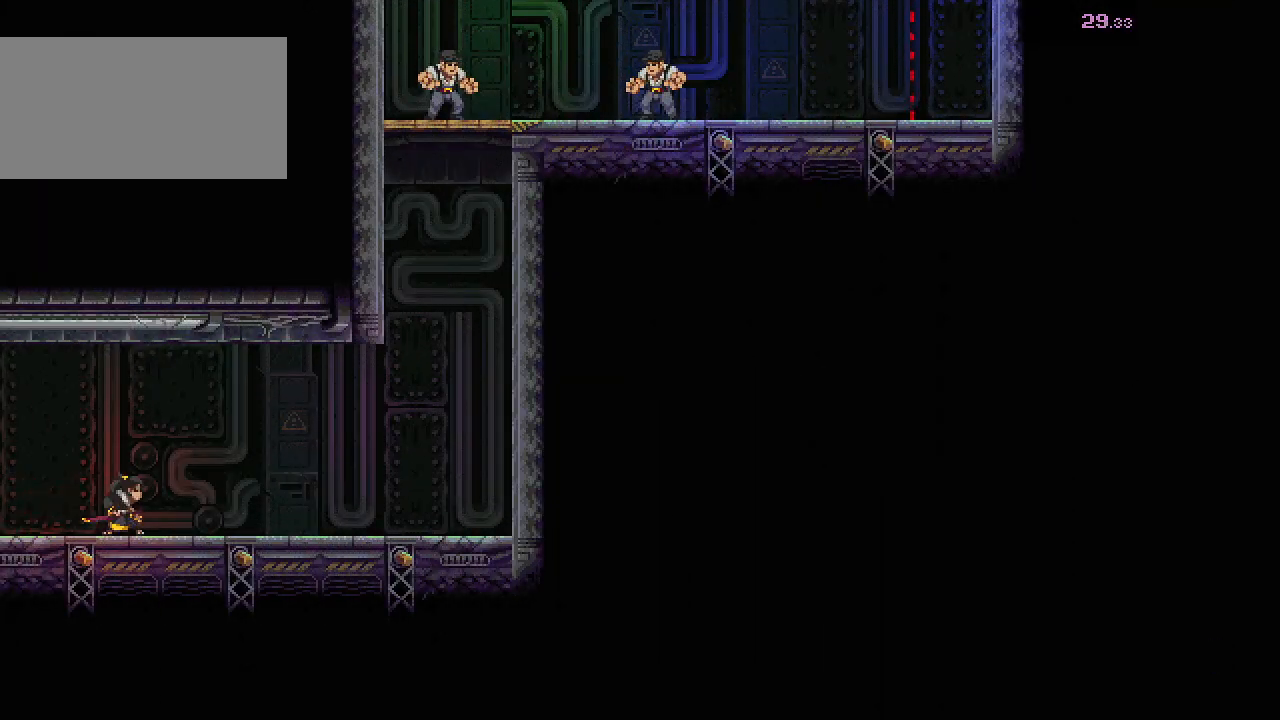
{"keys": ["space"], "mouse": [], "events": [[383, "r", "down"], [417, "space", "down"], [467, "r", "up"]]}
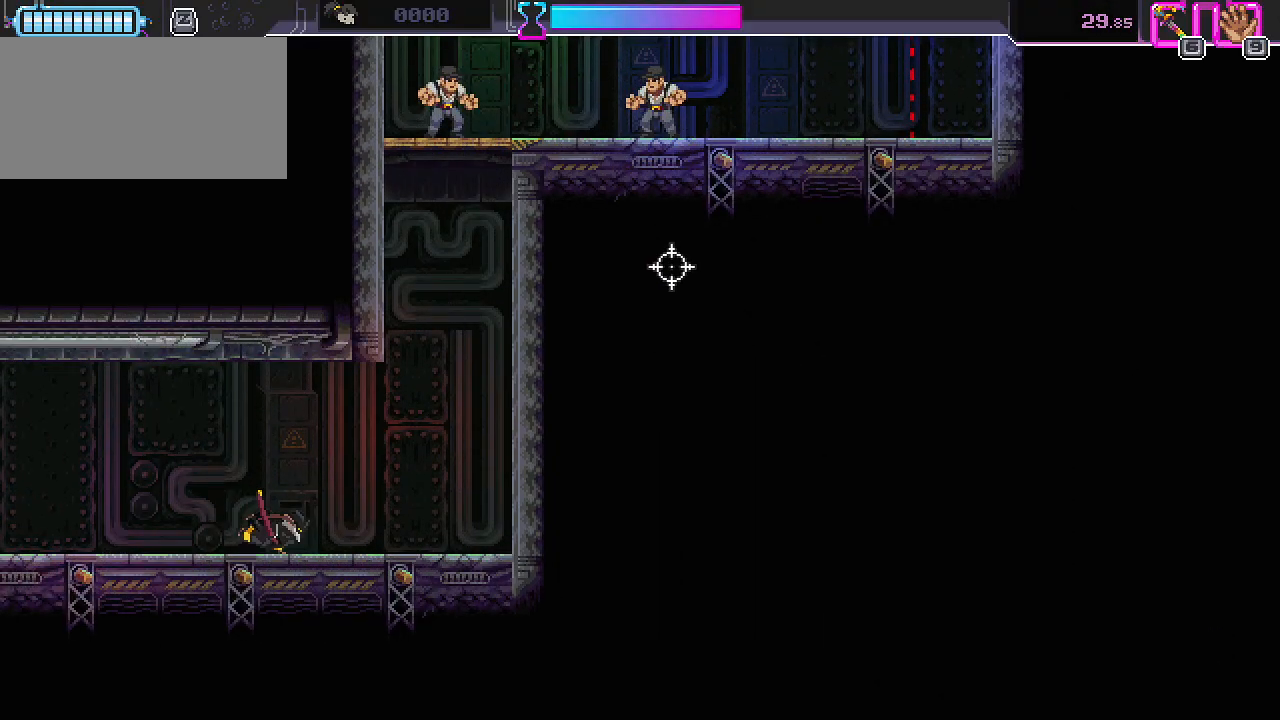
{"keys": ["d", "w"], "mouse": [], "events": [[17, "d", "down"], [67, "space", "up"], [150, "w", "down"], [433, "w", "up"], [500, "w", "down"]]}
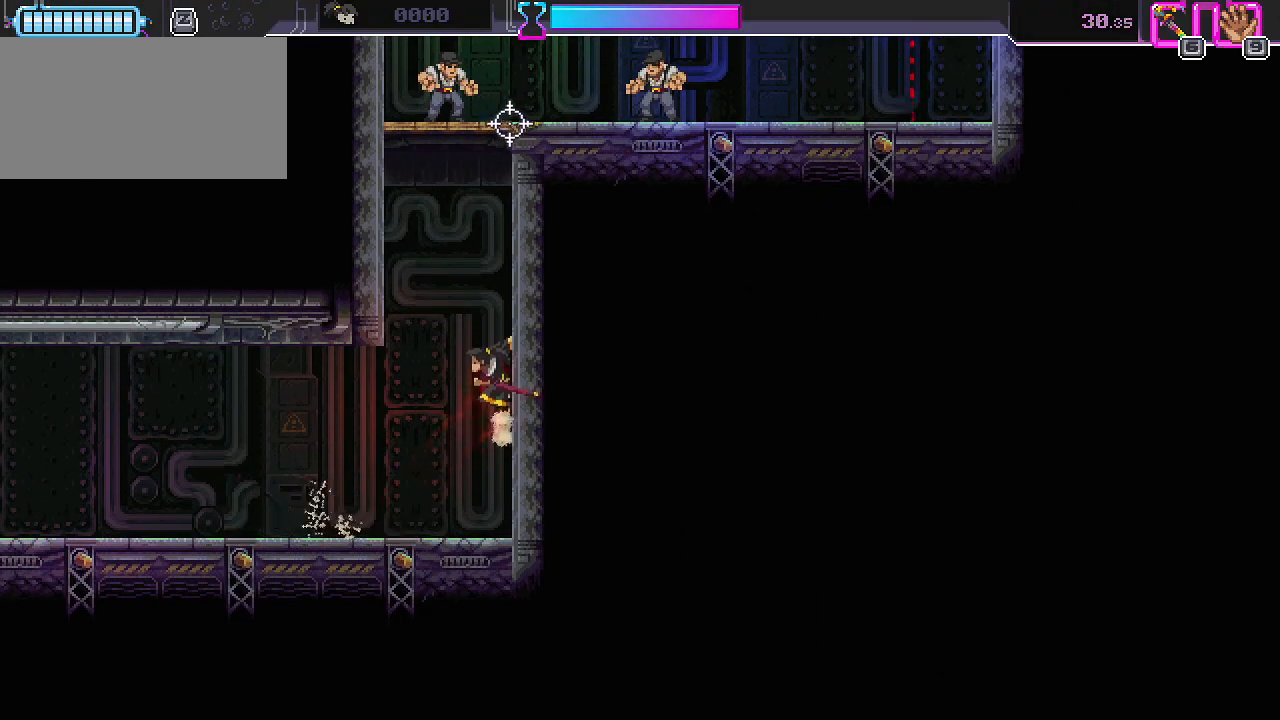
{"keys": ["d"], "mouse": ["left"], "events": [[100, "w", "up"], [183, "w", "down"], [300, "w", "up"], [467, "mouse_left", "down"]]}
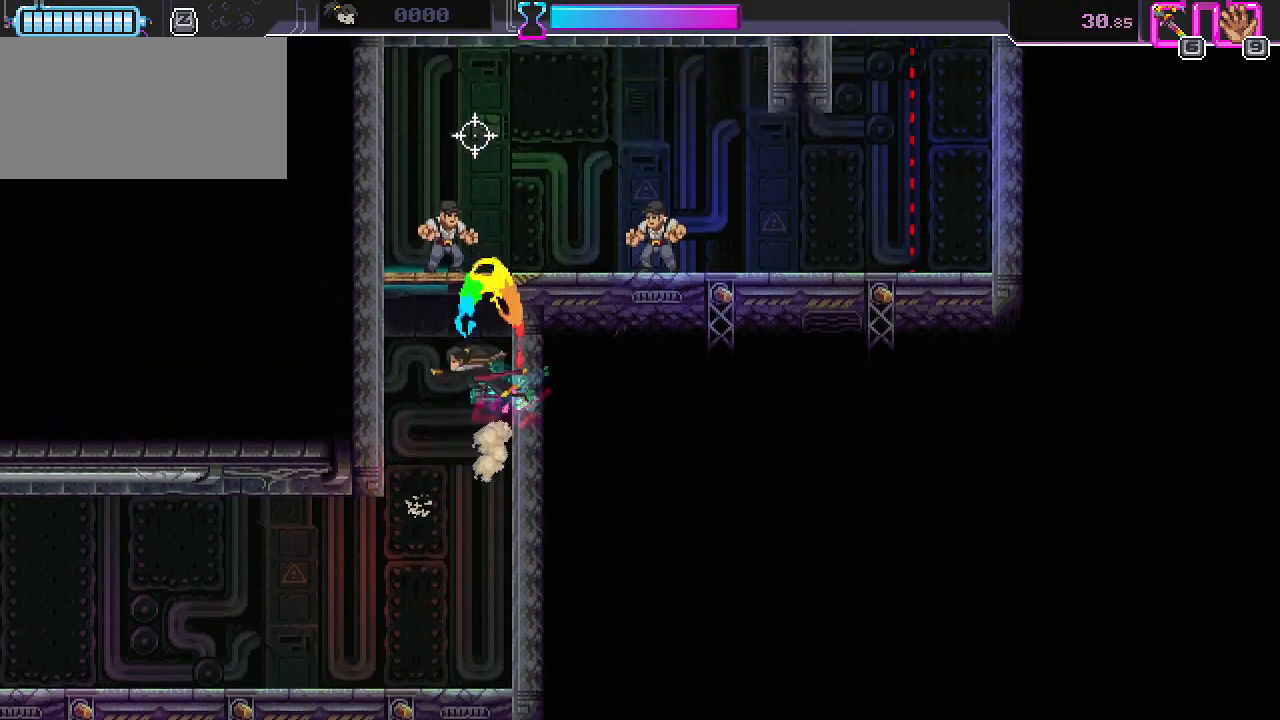
{"keys": ["d", "space"], "mouse": [], "events": [[67, "mouse_left", "up"], [267, "mouse_left", "down"], [400, "mouse_left", "up"], [467, "space", "down"]]}
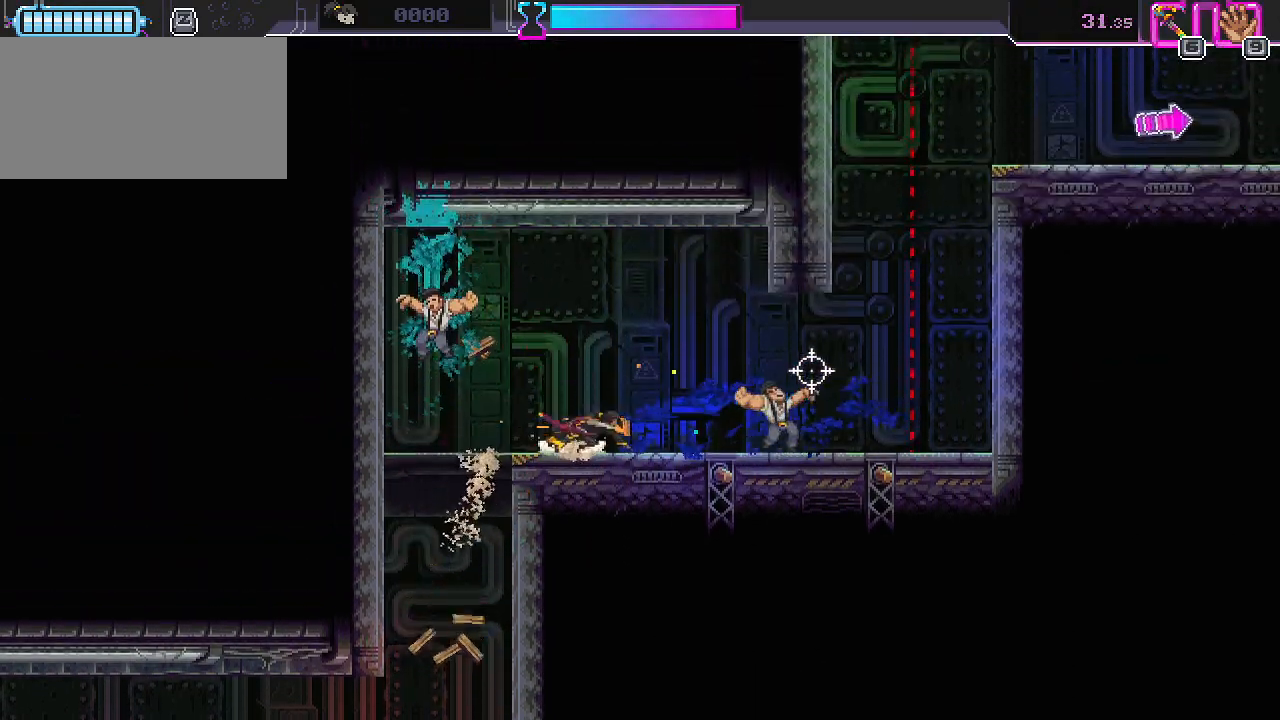
{"keys": ["w"], "mouse": [], "events": [[83, "space", "up"], [283, "w", "down"], [500, "d", "up"]]}
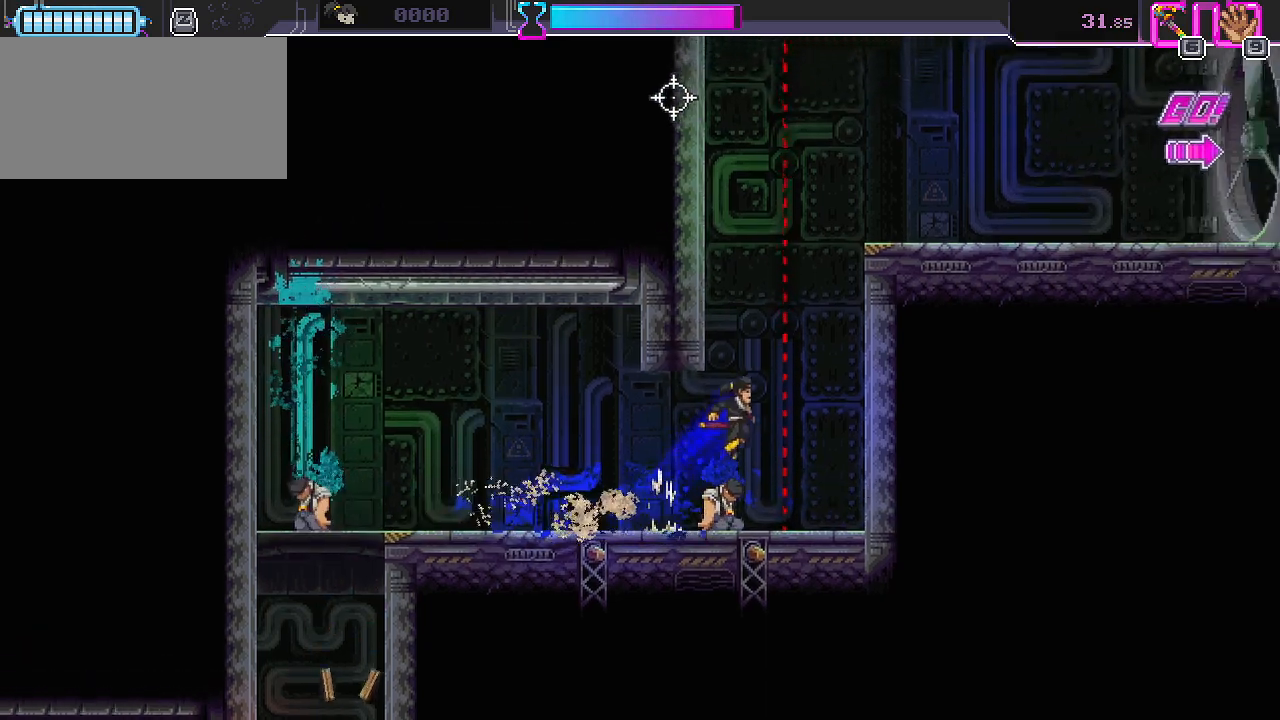
{"keys": ["d", "w"], "mouse": [], "events": [[17, "a", "down"], [33, "mouse_left", "down"], [267, "mouse_left", "up"], [333, "w", "up"], [417, "d", "down"], [433, "w", "down"], [450, "a", "up"]]}
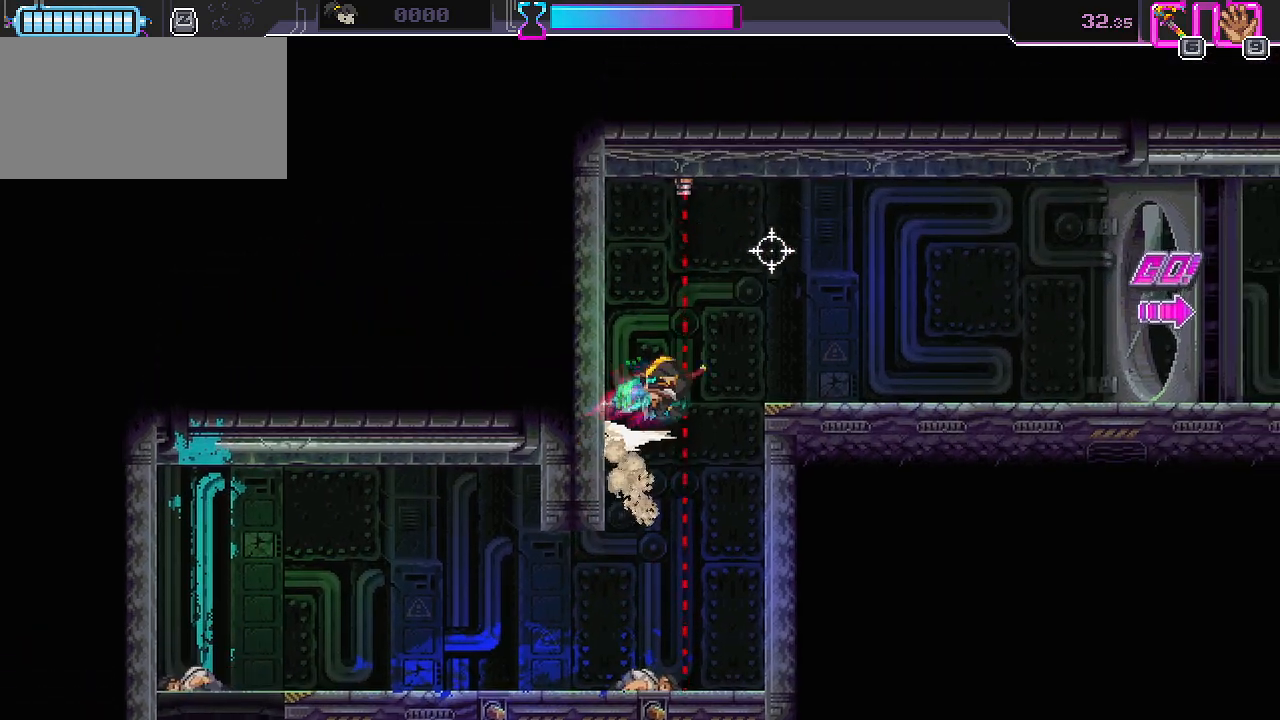
{"keys": ["s"], "mouse": [], "events": [[167, "w", "up"], [367, "s", "down"], [483, "d", "up"]]}
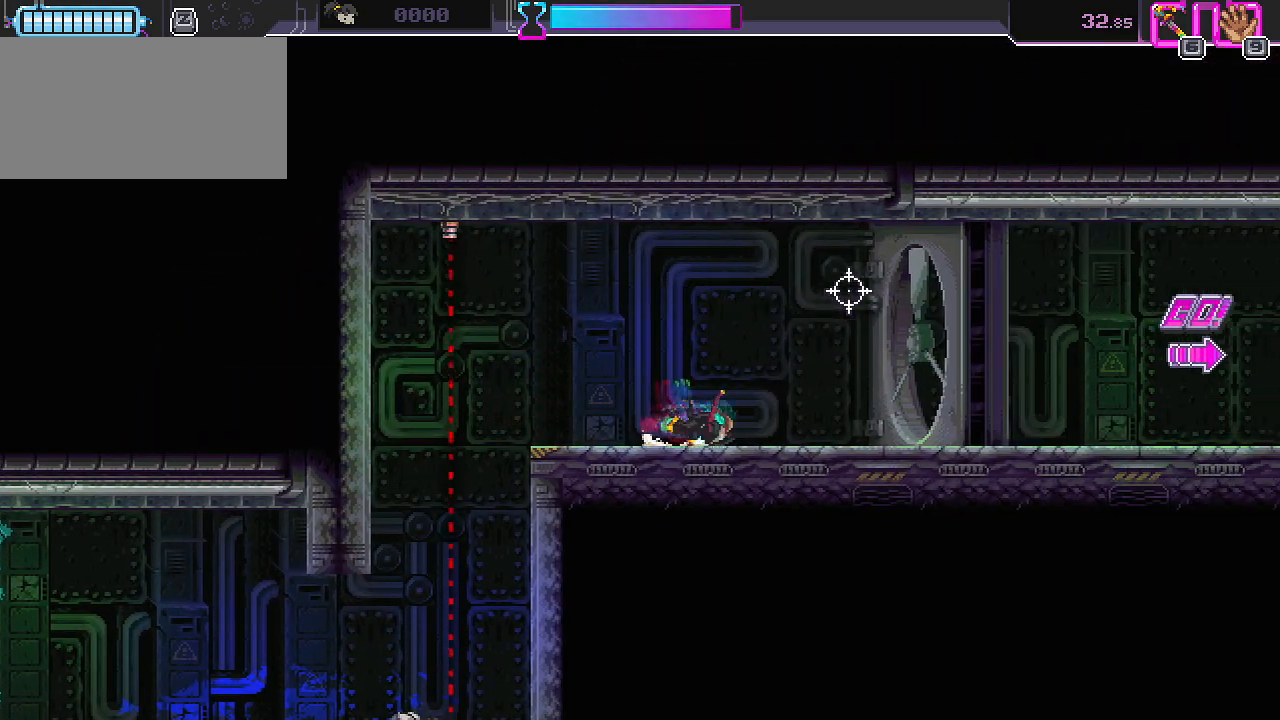
{"keys": ["s"], "mouse": [], "events": [[333, "d", "down"], [367, "d", "up"]]}
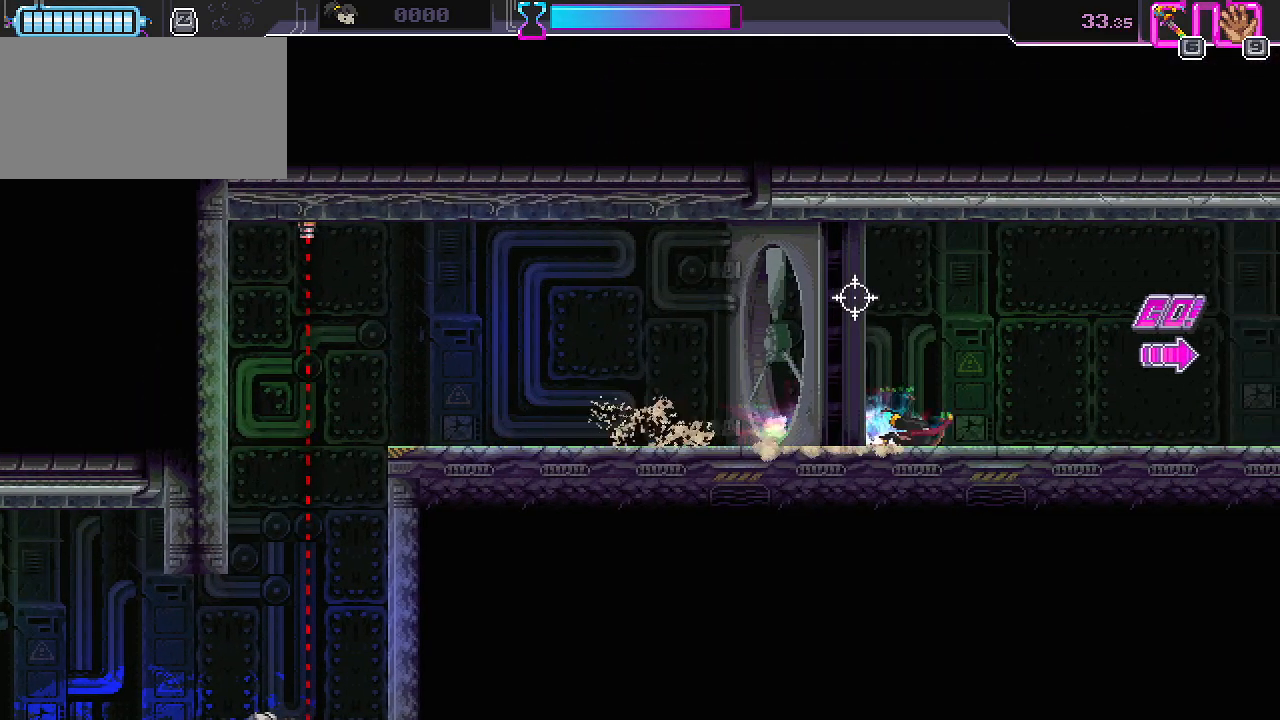
{"keys": ["d", "s"], "mouse": [], "events": [[233, "d", "down"]]}
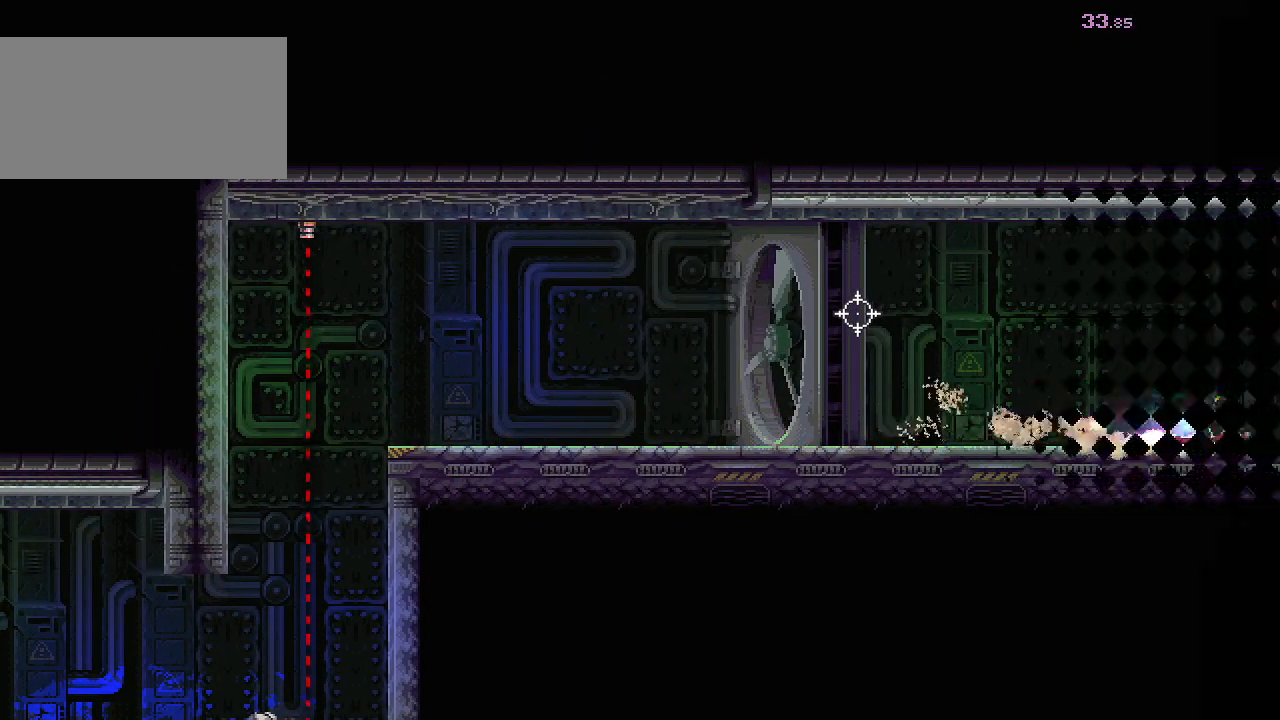
{"keys": ["d", "s"], "mouse": [], "events": []}
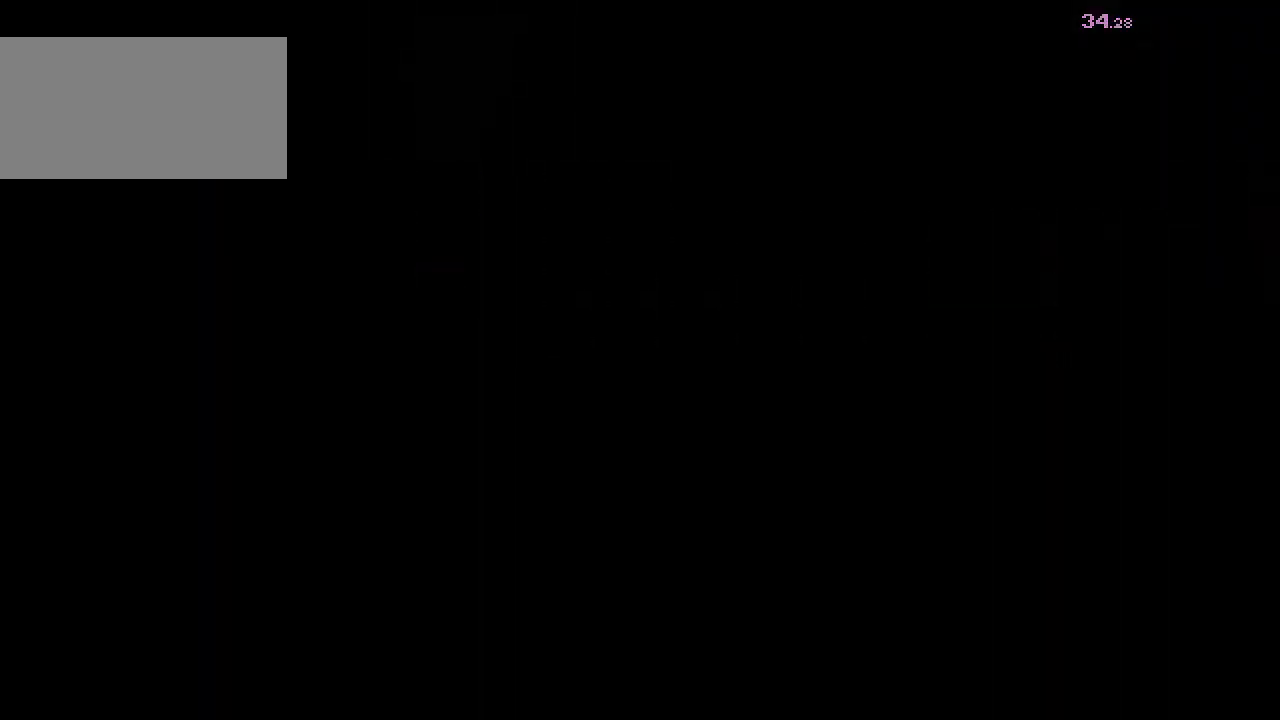
{"keys": ["d", "s"], "mouse": [], "events": []}
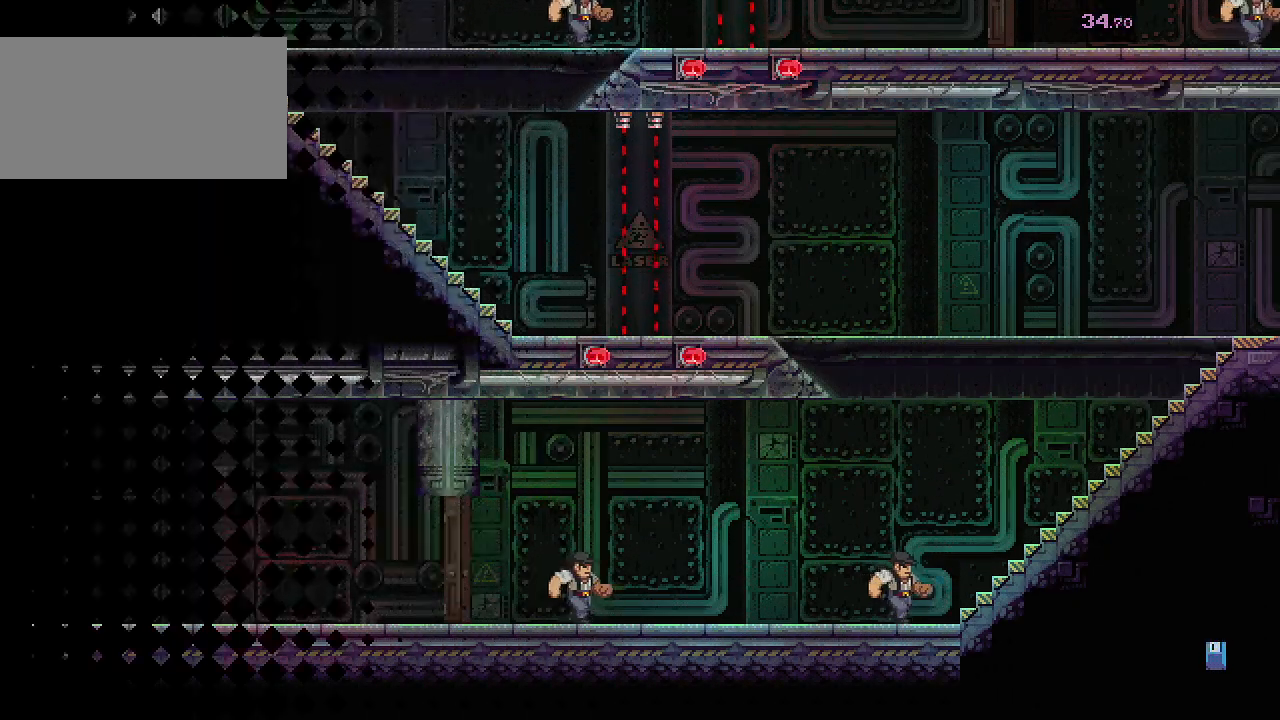
{"keys": ["d", "s"], "mouse": [], "events": []}
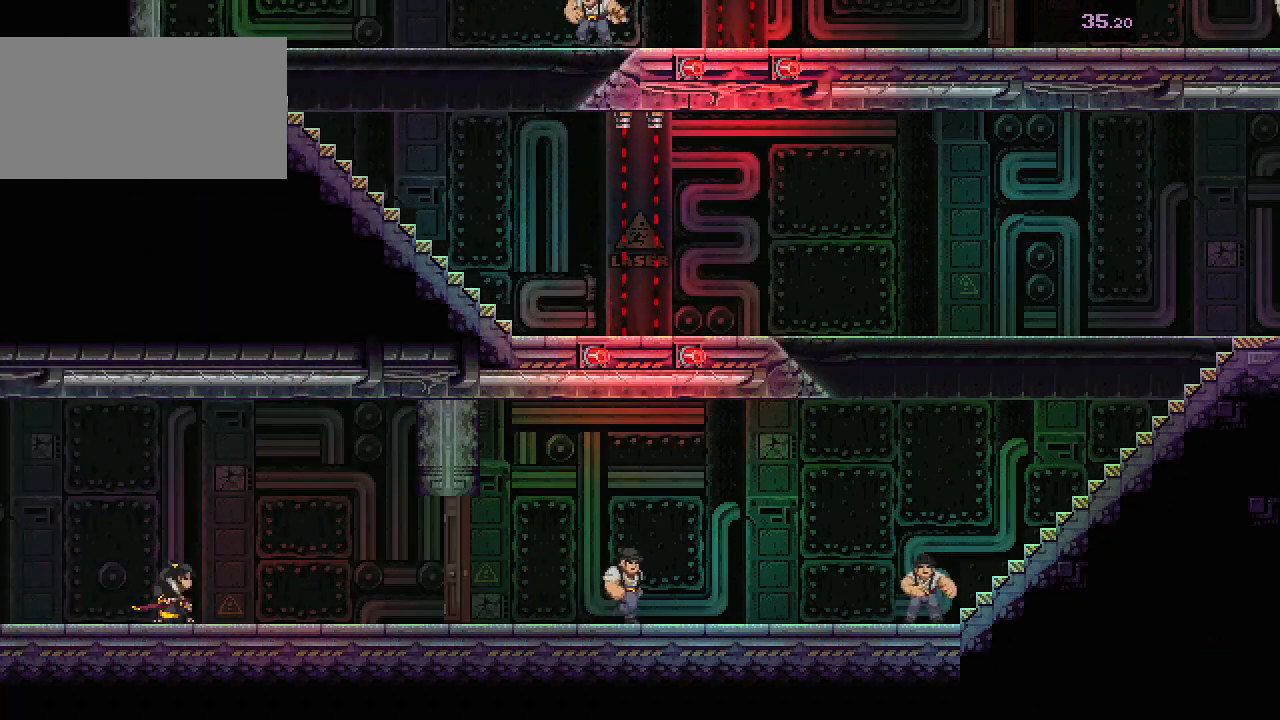
{"keys": ["d"], "mouse": [], "events": [[483, "s", "up"]]}
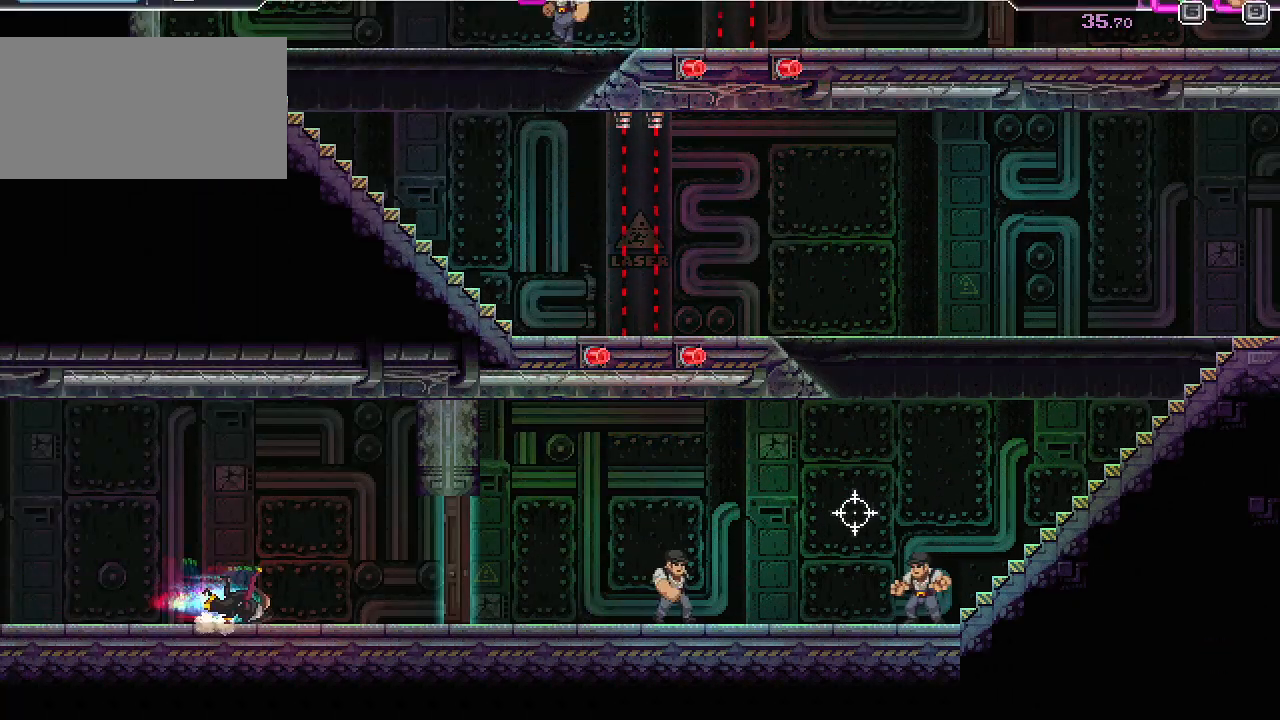
{"keys": ["s"], "mouse": [], "events": [[17, "mouse_left", "down"], [117, "mouse_left", "up"], [283, "s", "down"], [300, "space", "down"], [350, "d", "up"], [383, "space", "up"]]}
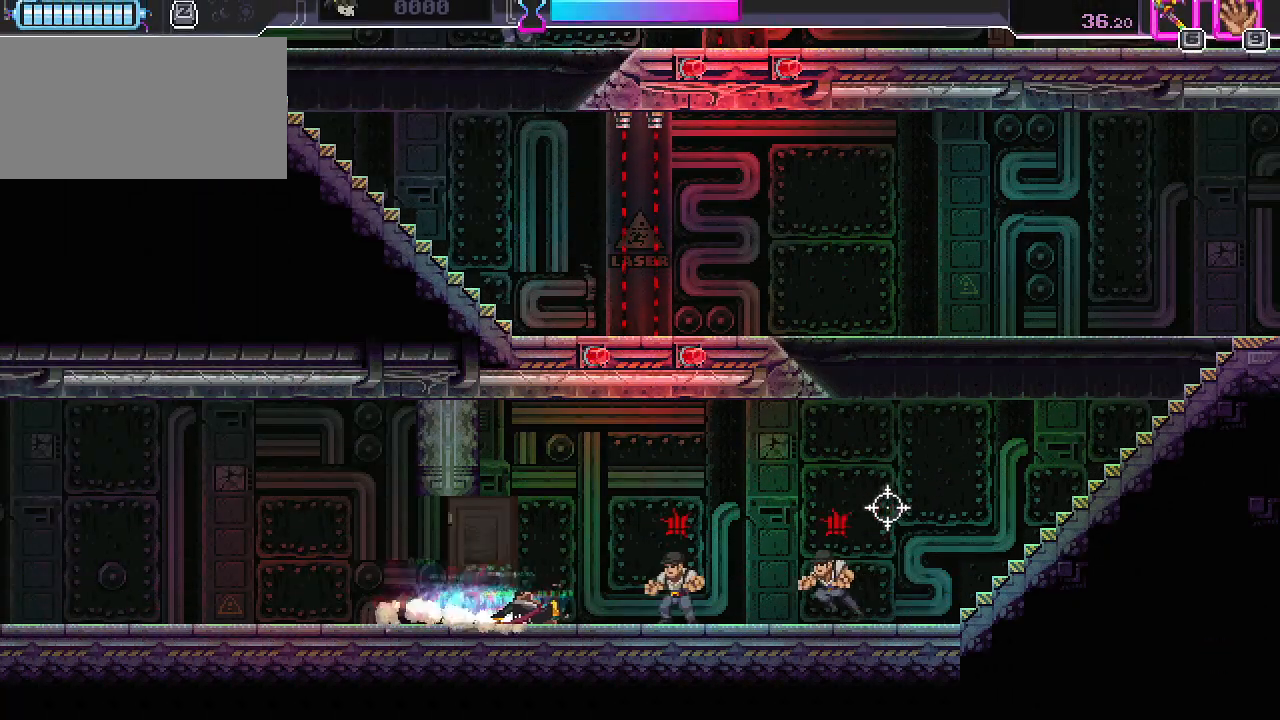
{"keys": ["s"], "mouse": [], "events": [[183, "d", "down"], [250, "d", "up"]]}
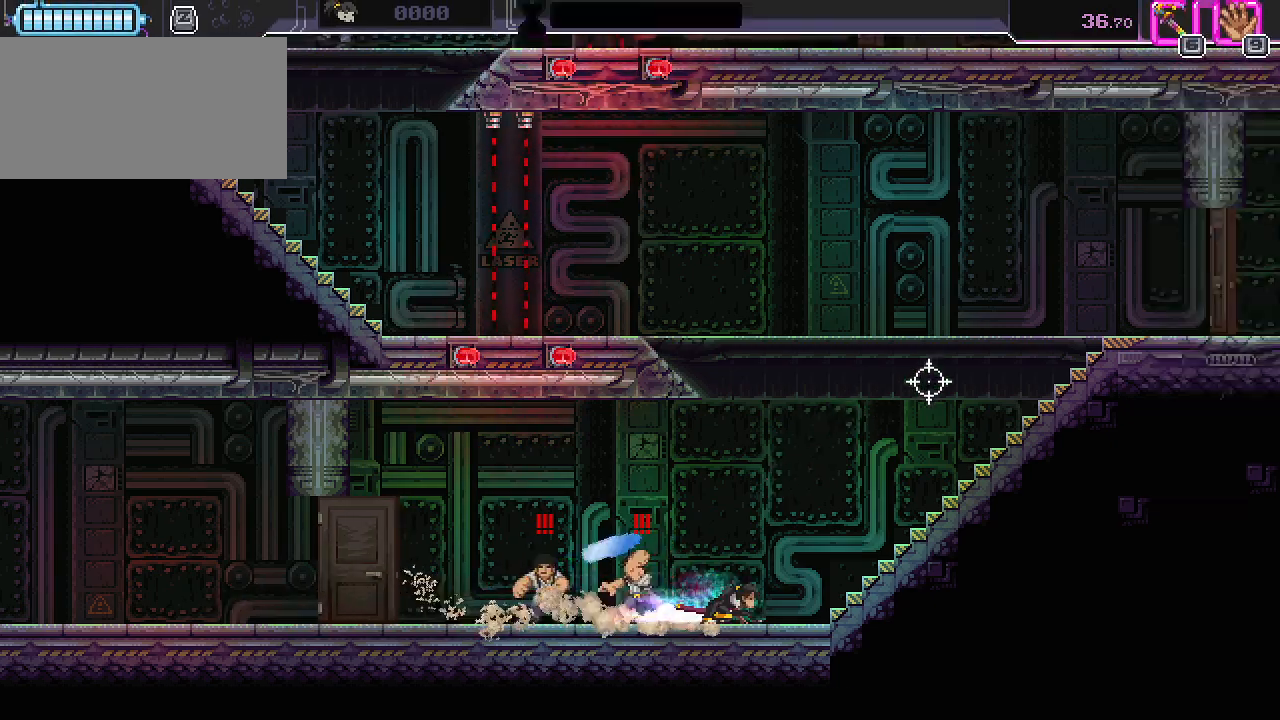
{"keys": ["d", "s"], "mouse": [], "events": [[67, "d", "down"], [133, "d", "up"], [450, "d", "down"]]}
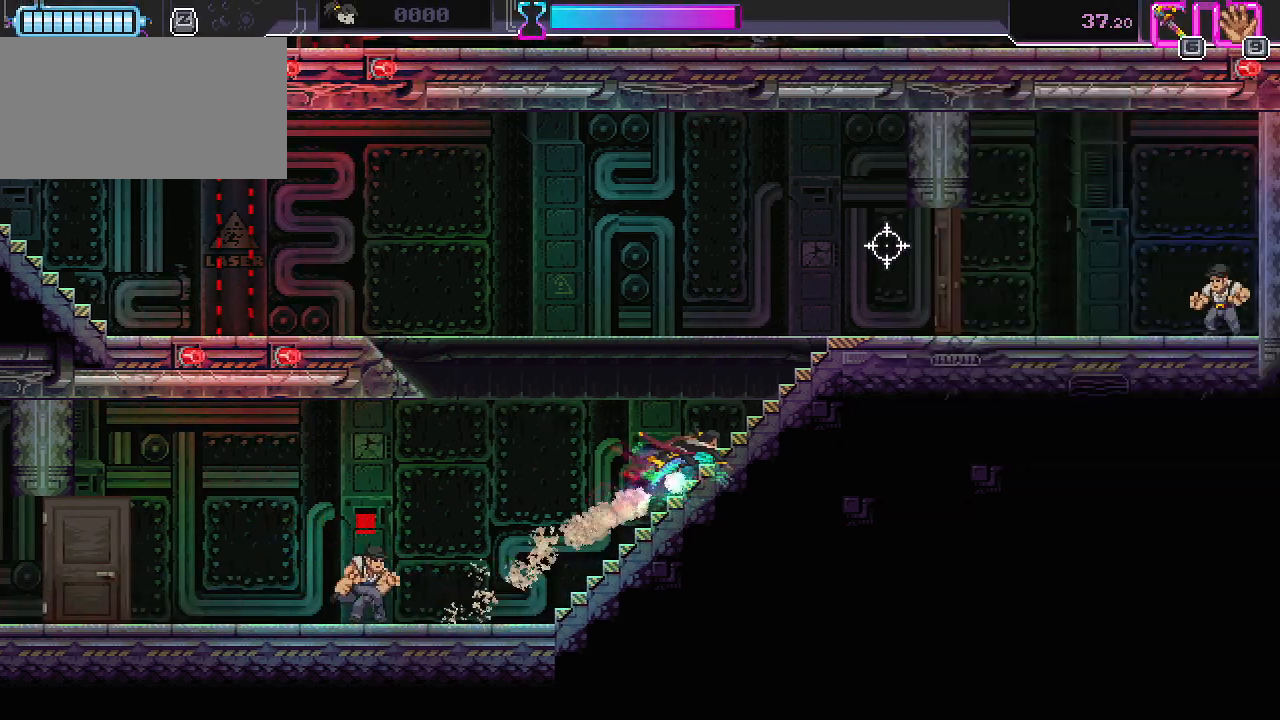
{"keys": ["a", "s"], "mouse": [], "events": [[133, "s", "up"], [150, "d", "up"], [200, "mouse_left", "down"], [300, "mouse_left", "up"], [367, "a", "down"], [450, "s", "down"]]}
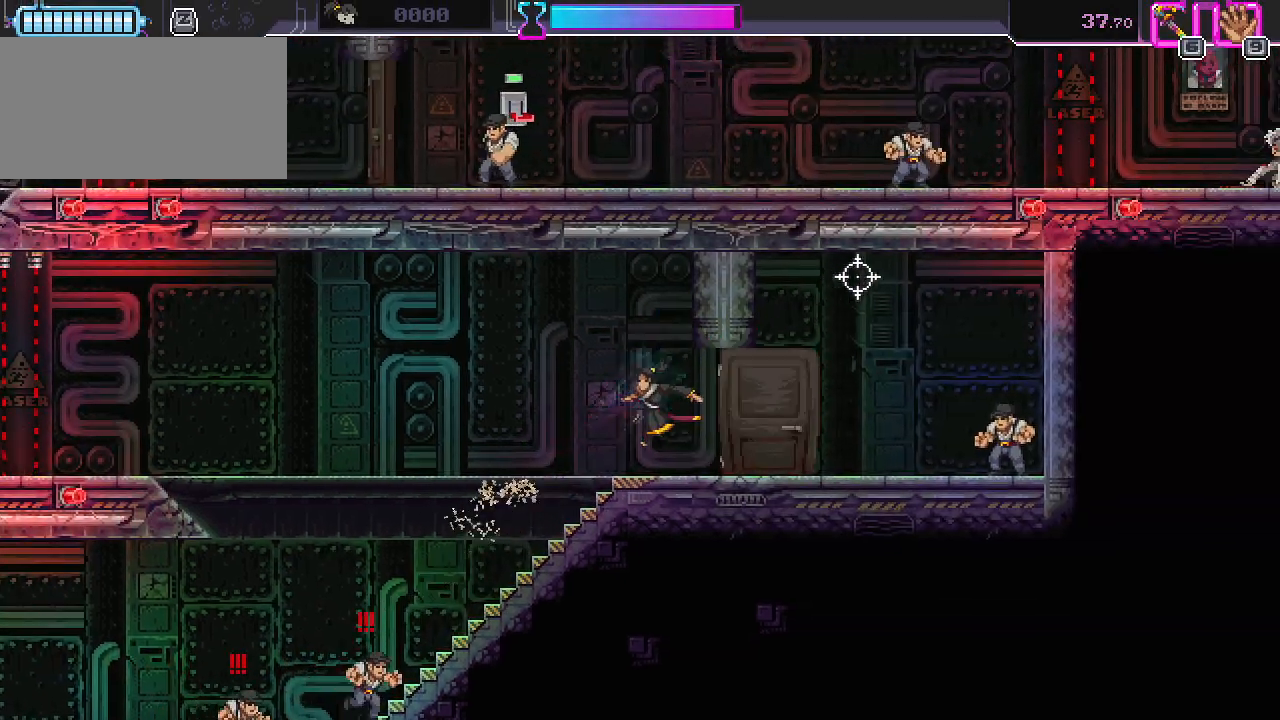
{"keys": ["a", "space"], "mouse": [], "events": [[17, "s", "up"], [417, "space", "down"]]}
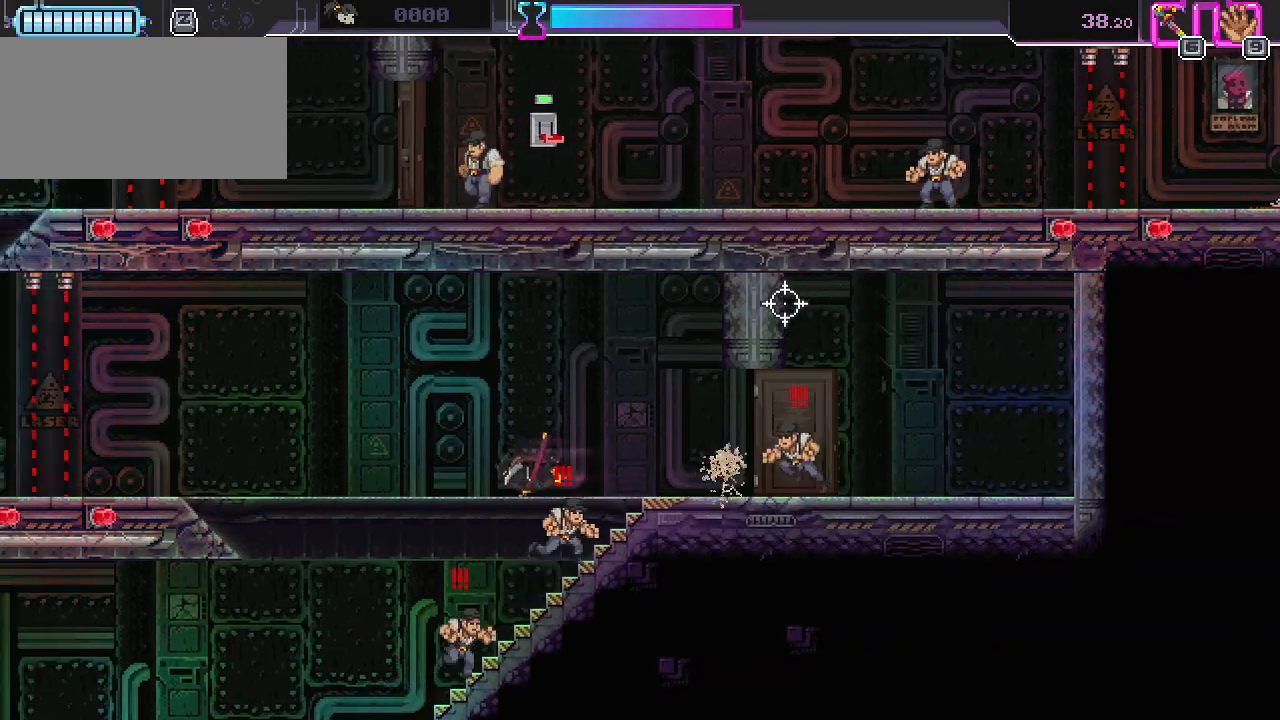
{"keys": ["a"], "mouse": [], "events": [[83, "space", "up"]]}
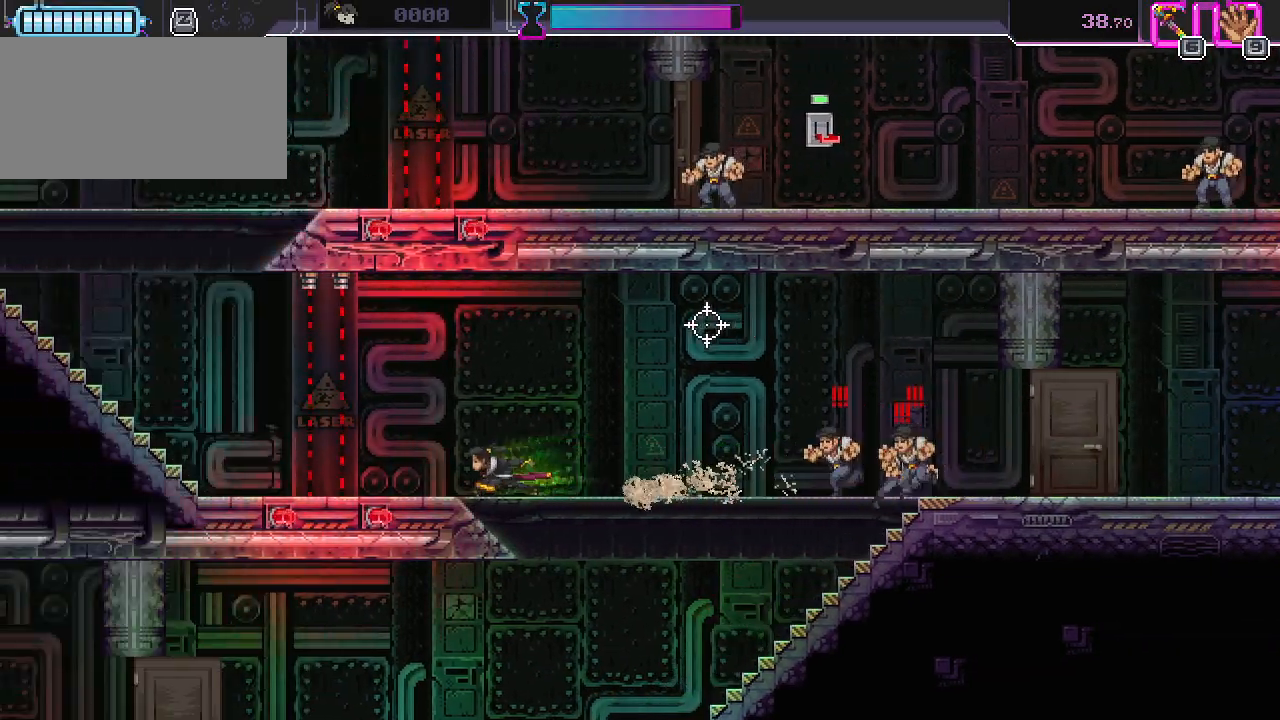
{"keys": ["a", "w"], "mouse": [], "events": [[100, "space", "down"], [217, "space", "up"], [417, "w", "down"]]}